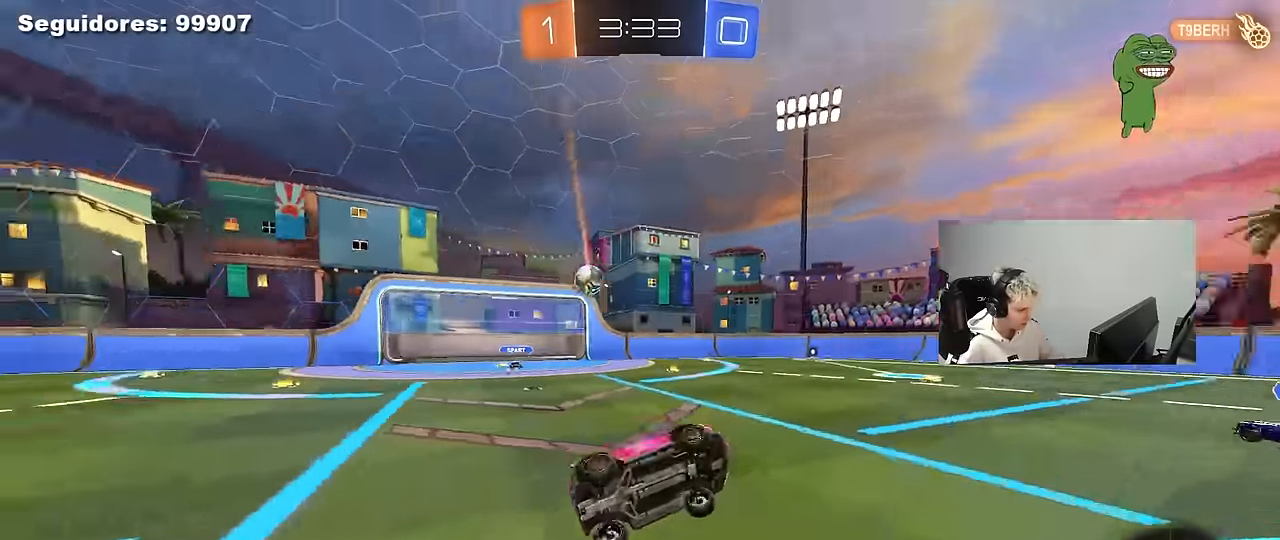
Gameplay with keyboard and mouse; each line is a JSON object with the keys and mouse buttons held at the frame after it. "events" lists presses ("down") and releases ("up") of "1", "2", "3", "4", "5", "a", "alt", "c", "caps_lock", "ctrl", "d", "e", "f", "g", "q", "r", "s", "shift", "space", "t", "tab", "v", "w", "x", "z", "mouse_left", "mouse_wheel" and "mouse_right" between this image and that frame as [ms after this image, input, new state], when the widget could be followed in between. "mouse_left", "mouse_wheel", "mouse_right" = the "left", "wheel", "right" buttons of the "mouse" list. No other keys are recorded. "wheel" means that the mouse wheel is clicked or scrolled. "mouse_move" is the direction in which the mouse moves at that frame (one of eight, or "still"), when it could be read.
{"keys": ["a", "w"], "mouse": [], "mouse_move": "still", "events": [[50, "d", "up"], [50, "s", "up"], [100, "shift", "up"], [283, "w", "down"], [433, "a", "down"]]}
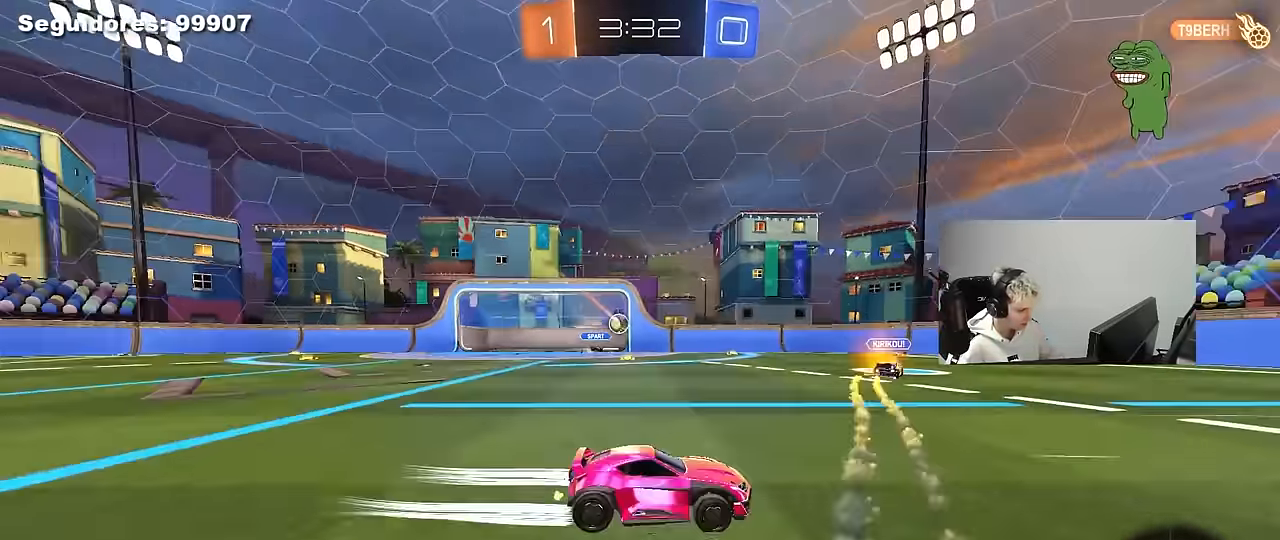
{"keys": ["w"], "mouse": [], "mouse_move": "still", "events": [[116, "a", "up"]]}
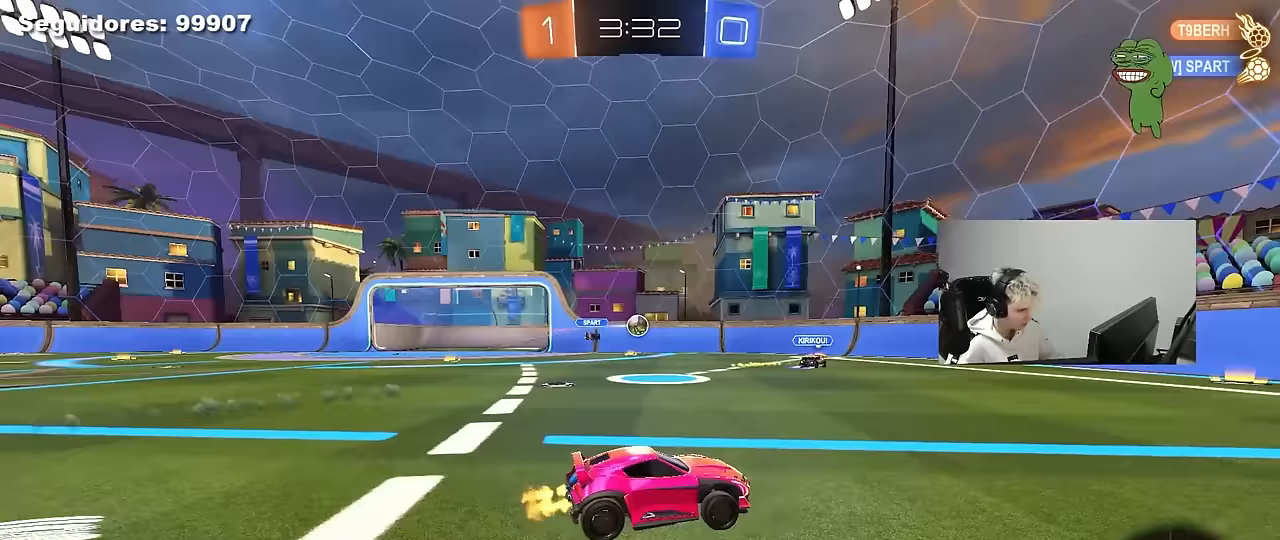
{"keys": ["d", "w"], "mouse": [], "mouse_move": "still", "events": [[183, "d", "down"], [233, "d", "up"], [267, "a", "down"], [367, "a", "up"], [500, "d", "down"]]}
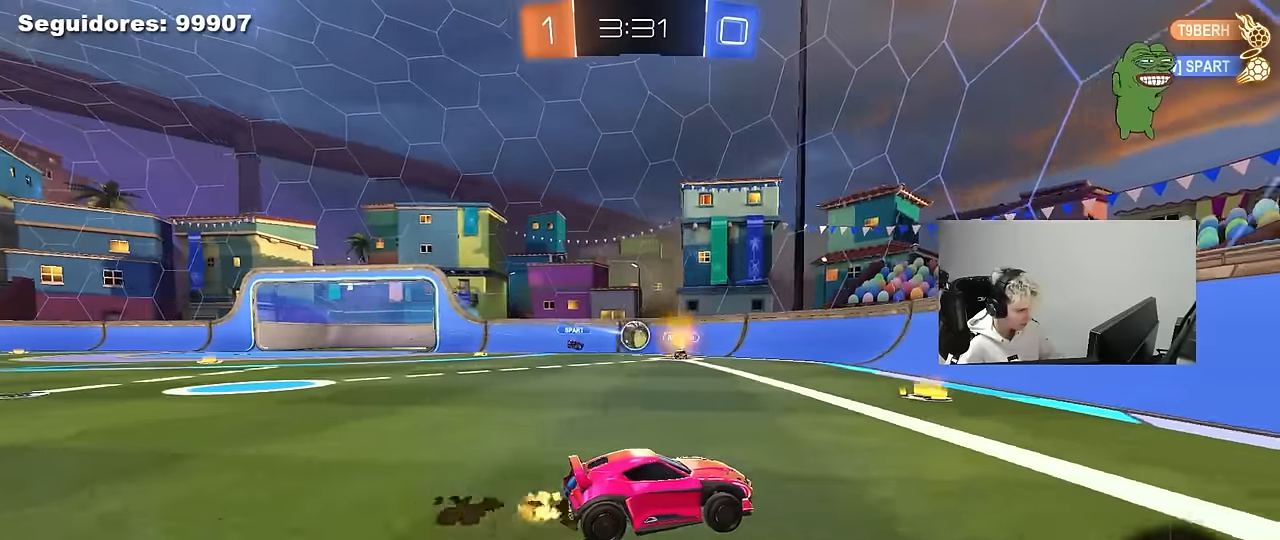
{"keys": ["d", "s"], "mouse": [], "mouse_move": "still", "events": [[50, "d", "up"], [100, "w", "up"], [150, "a", "down"], [283, "w", "down"], [333, "shift", "down"], [433, "a", "up"], [433, "d", "down"], [433, "shift", "up"], [433, "w", "up"], [483, "s", "down"]]}
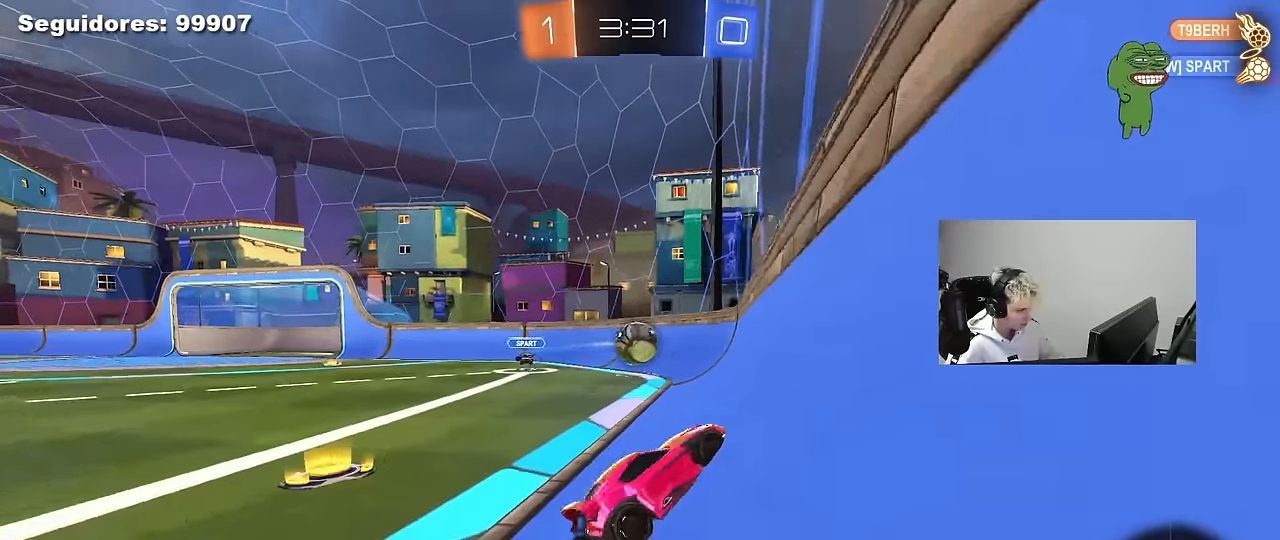
{"keys": ["a", "w"], "mouse": [], "mouse_move": "still", "events": [[250, "s", "up"], [300, "d", "up"], [350, "w", "down"], [400, "a", "down"]]}
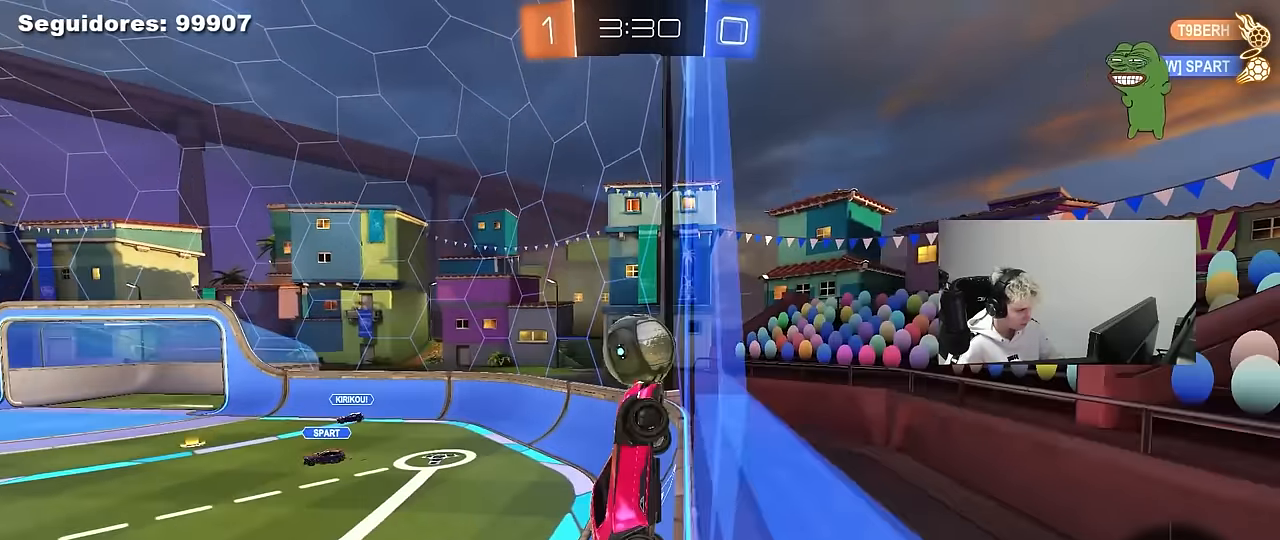
{"keys": ["d", "s"], "mouse": ["right"], "mouse_move": "down-left", "events": [[83, "a", "up"], [417, "d", "down"], [417, "w", "up"], [467, "mouse_right", "down"], [467, "s", "down"]]}
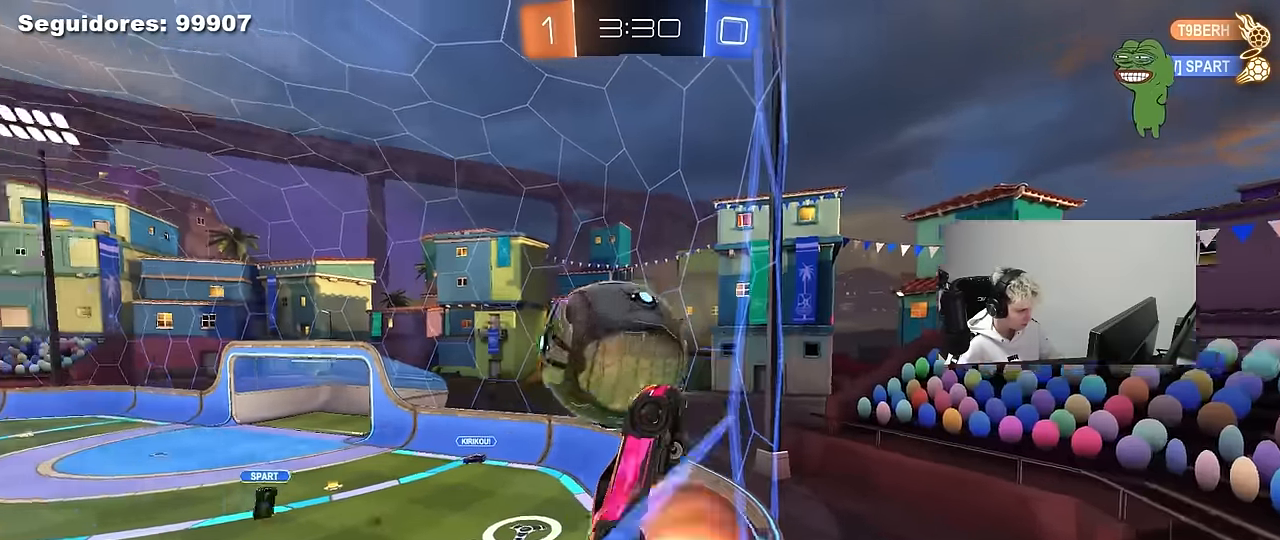
{"keys": ["a", "shift"], "mouse": ["left"], "mouse_move": "still", "events": [[150, "a", "down"], [150, "d", "up"], [150, "mouse_right", "up"], [200, "shift", "down"], [333, "mouse_left", "down"], [383, "s", "up"]]}
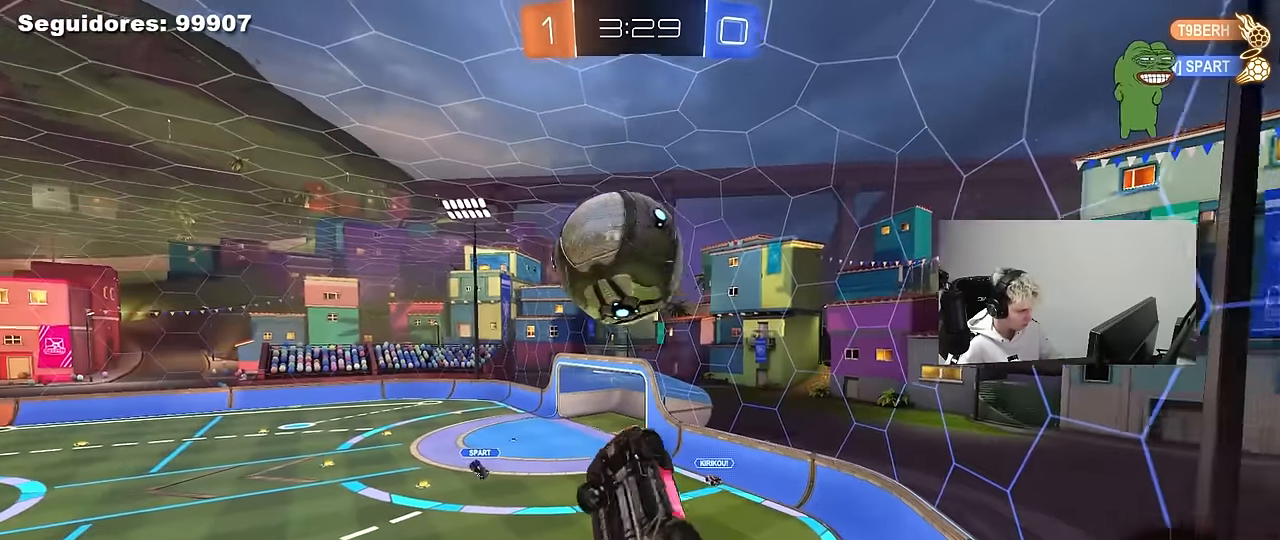
{"keys": [], "mouse": [], "mouse_move": "still", "events": [[250, "shift", "up"], [300, "a", "up"], [300, "d", "down"], [300, "mouse_left", "up"], [400, "d", "up"]]}
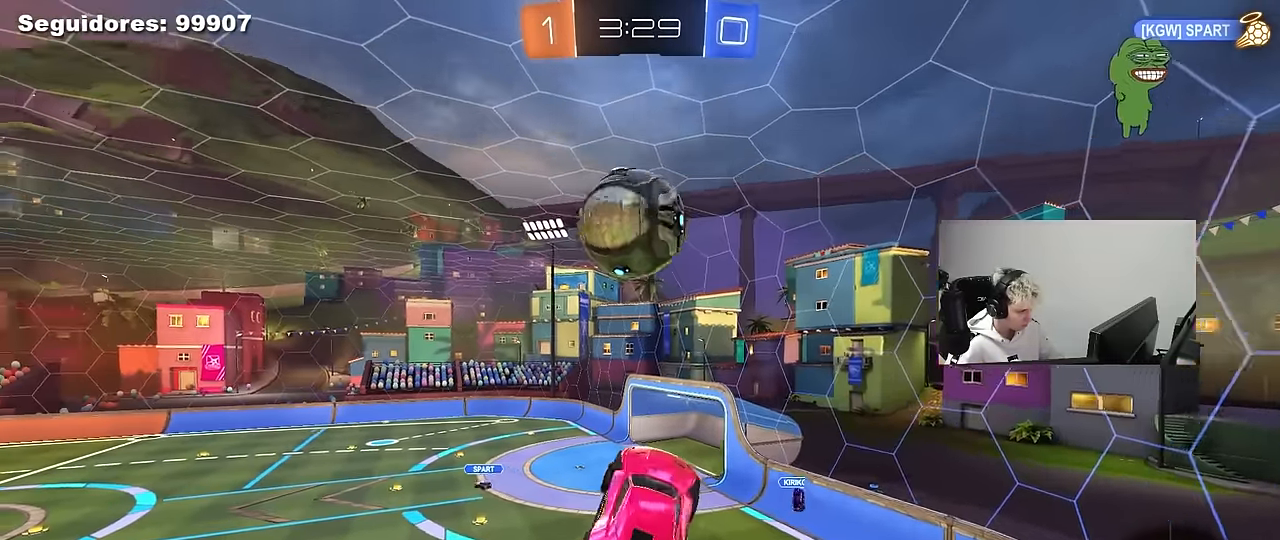
{"keys": ["a", "shift"], "mouse": [], "mouse_move": "still", "events": [[33, "a", "down"], [33, "w", "down"], [83, "shift", "down"], [183, "mouse_right", "down"], [233, "s", "down"], [233, "w", "up"], [317, "mouse_left", "down"], [317, "s", "up"], [367, "mouse_right", "up"], [417, "mouse_left", "up"]]}
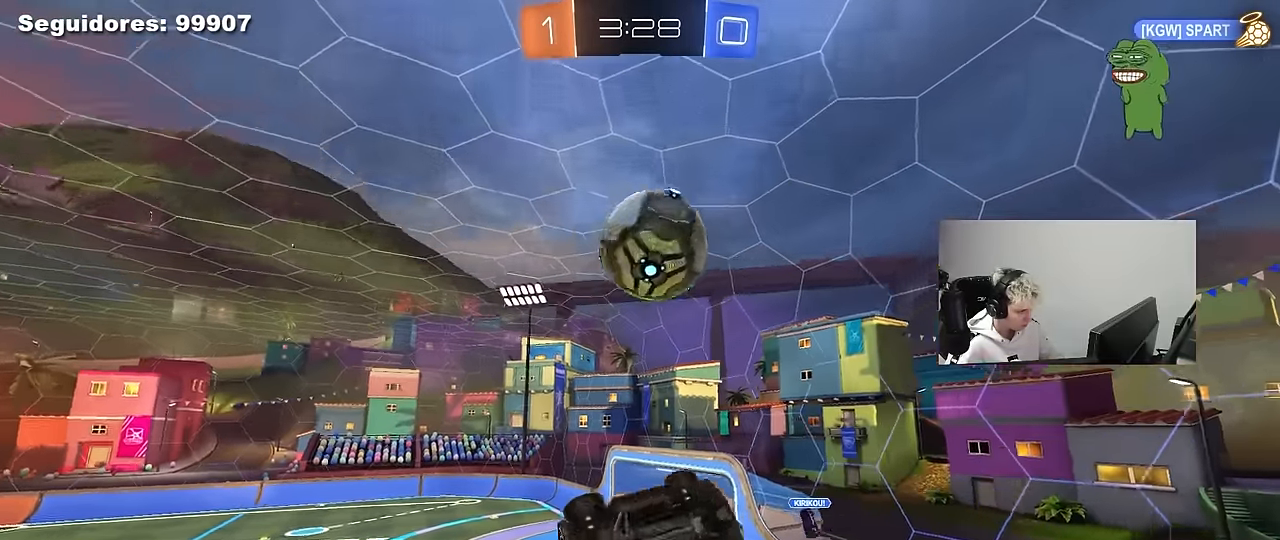
{"keys": ["d", "w"], "mouse": ["left"], "mouse_move": "still", "events": [[50, "mouse_left", "down"], [433, "a", "up"], [433, "d", "down"], [483, "shift", "up"], [483, "w", "down"]]}
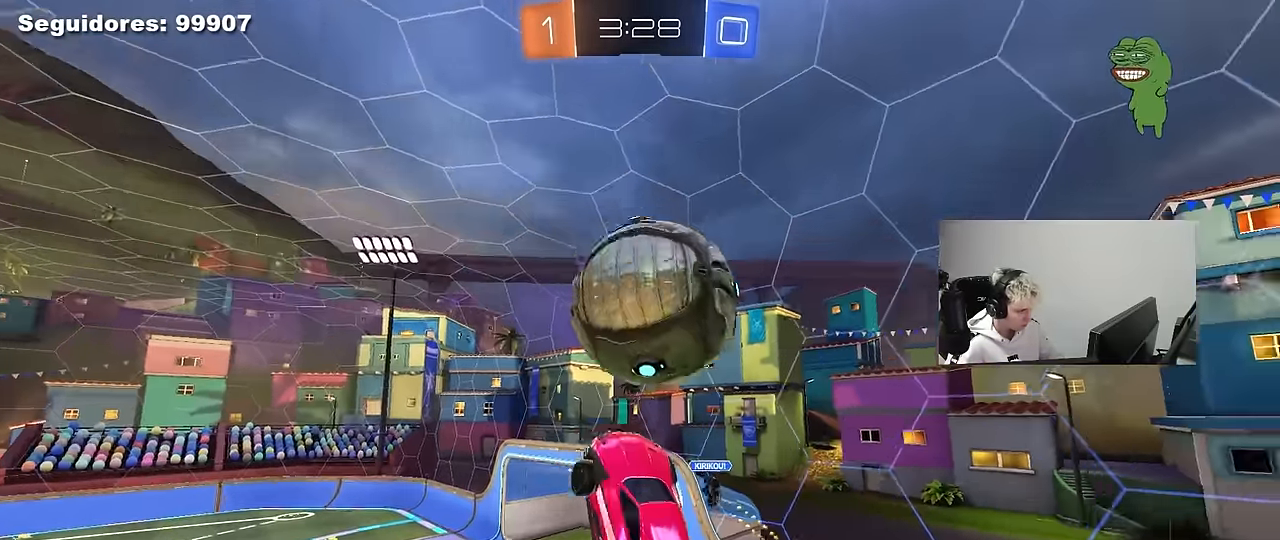
{"keys": ["d", "q", "s"], "mouse": ["left"], "mouse_move": "still", "events": [[117, "w", "up"], [217, "mouse_left", "up"], [217, "q", "down"], [217, "w", "down"], [300, "w", "up"], [500, "mouse_left", "down"], [500, "s", "down"]]}
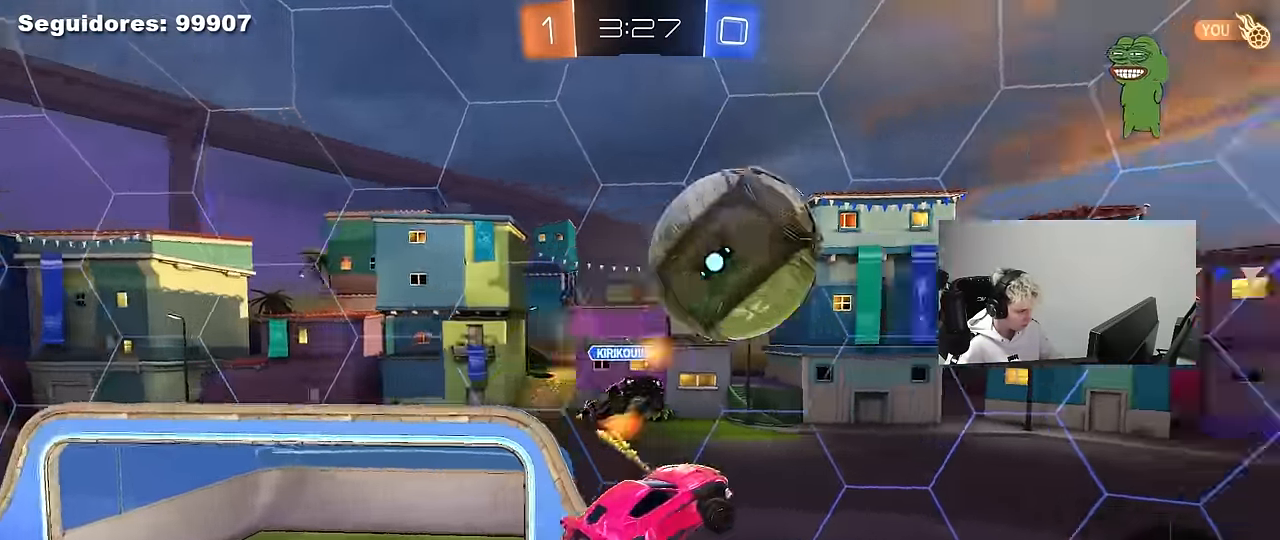
{"keys": ["d", "space"], "mouse": [], "mouse_move": "up", "events": [[33, "s", "up"], [133, "d", "up"], [183, "a", "down"], [233, "mouse_left", "up"], [267, "a", "up"], [267, "d", "down"], [267, "q", "up"], [467, "space", "down"]]}
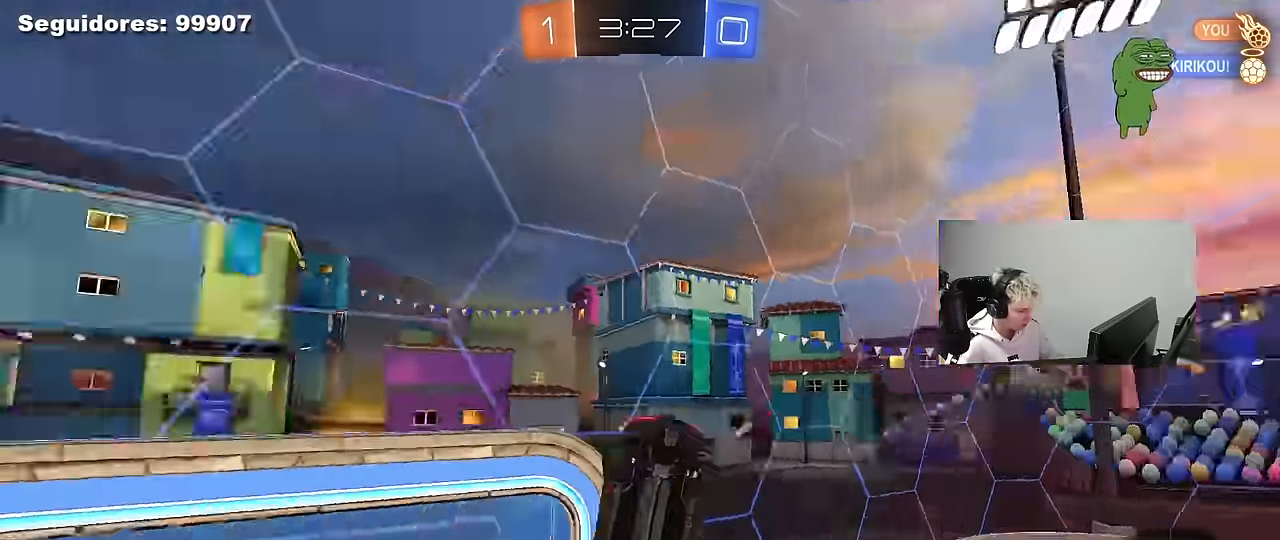
{"keys": ["a", "w"], "mouse": ["left"], "mouse_move": "still", "events": [[17, "w", "down"], [100, "space", "up"], [100, "w", "up"], [200, "a", "down"], [200, "d", "up"], [200, "mouse_left", "down"], [200, "w", "down"], [233, "shift", "down"], [483, "shift", "up"]]}
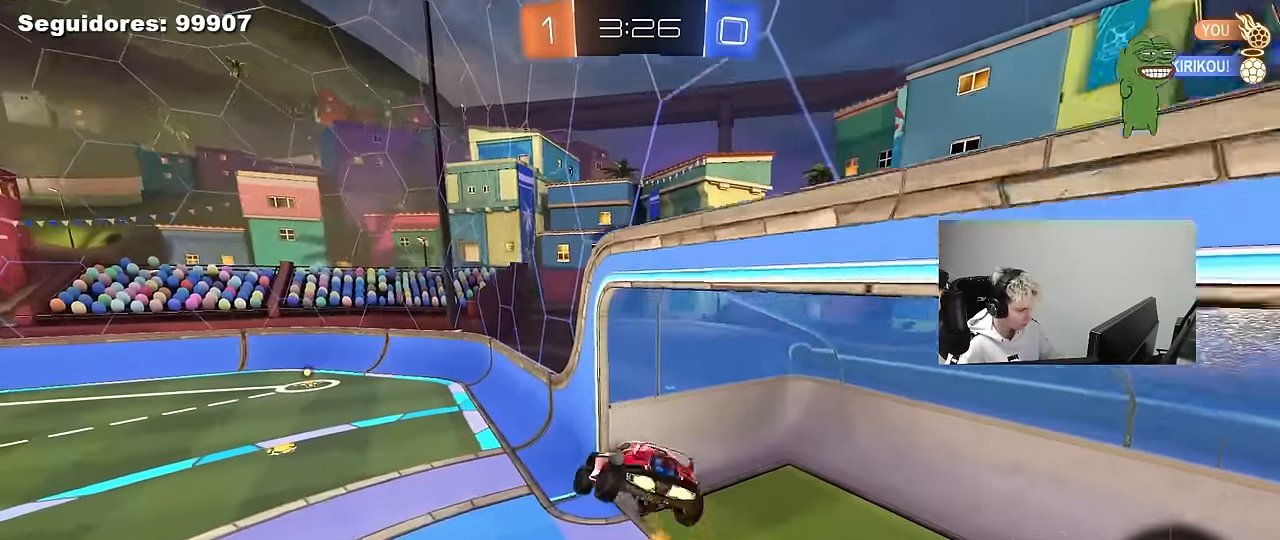
{"keys": ["a", "s"], "mouse": [], "mouse_move": "still", "events": [[17, "w", "up"], [67, "s", "down"], [117, "mouse_left", "up"], [350, "shift", "down"], [450, "shift", "up"]]}
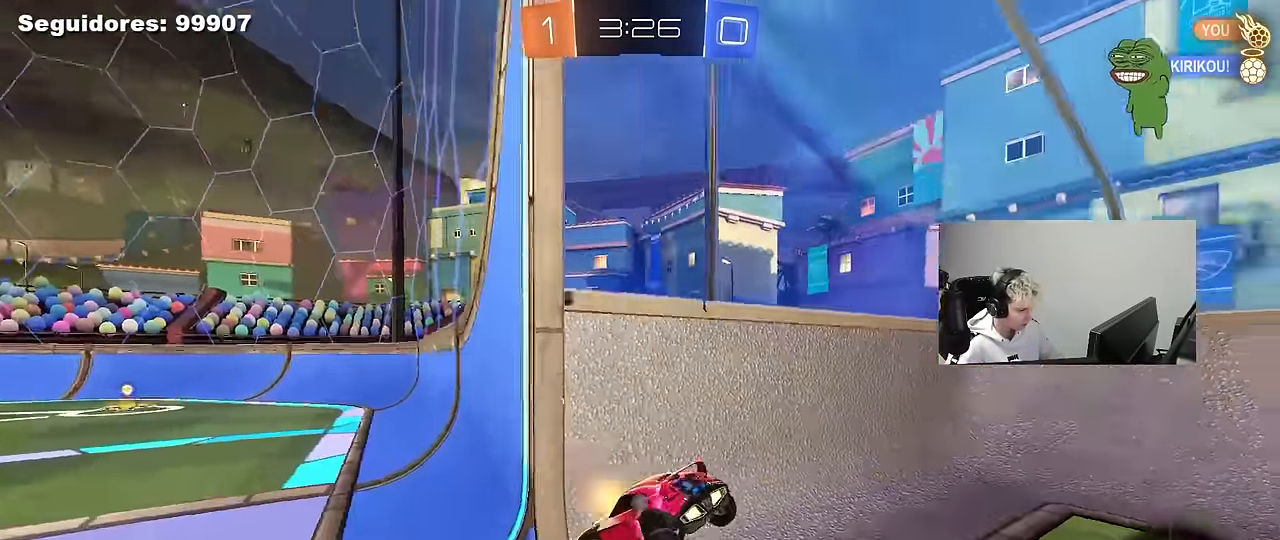
{"keys": ["a", "w"], "mouse": [], "mouse_move": "still", "events": [[33, "s", "up"], [183, "w", "down"], [267, "space", "down"], [467, "space", "up"]]}
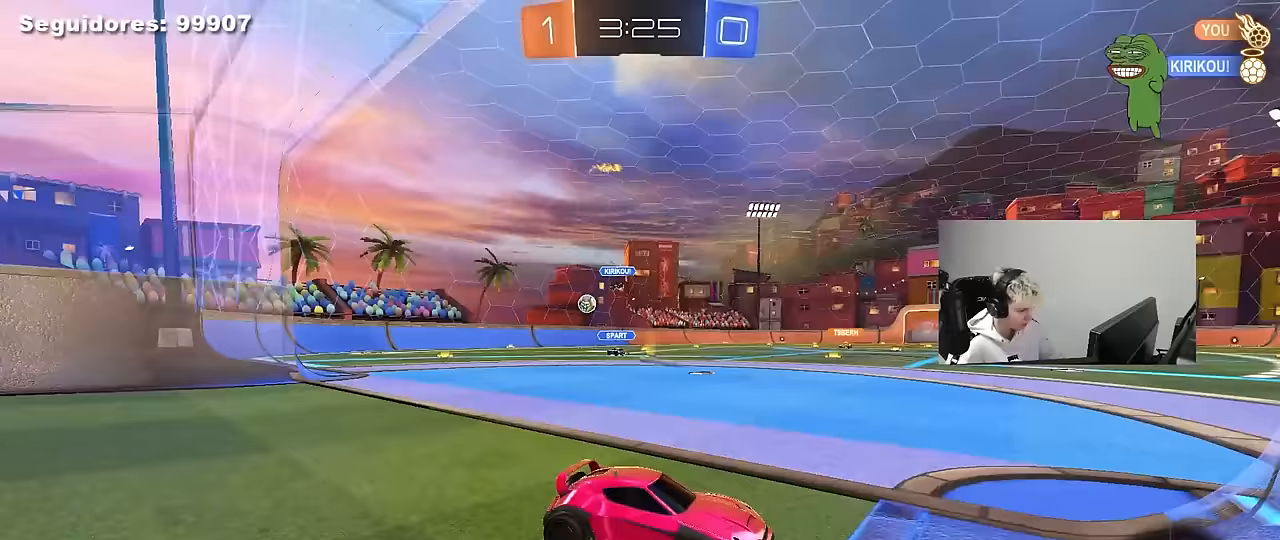
{"keys": ["a", "w"], "mouse": [], "mouse_move": "still", "events": []}
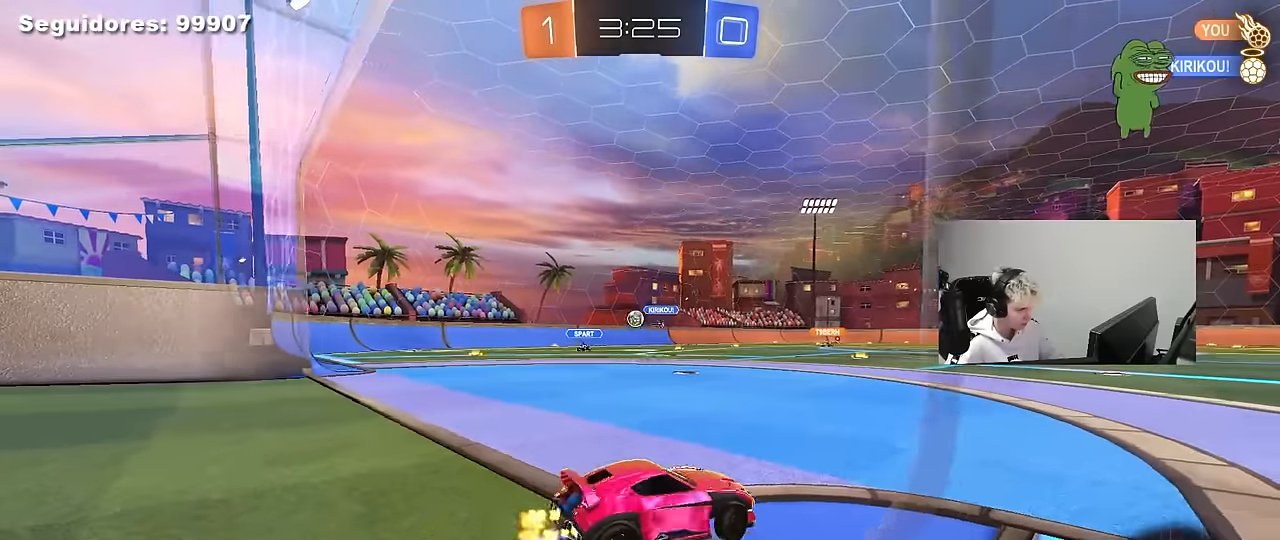
{"keys": ["d", "shift", "w"], "mouse": ["left", "right"], "mouse_move": "still", "events": [[217, "mouse_left", "down"], [350, "a", "up"], [350, "mouse_right", "down"], [450, "d", "down"], [450, "mouse_right", "up"], [450, "shift", "down"], [500, "mouse_right", "down"]]}
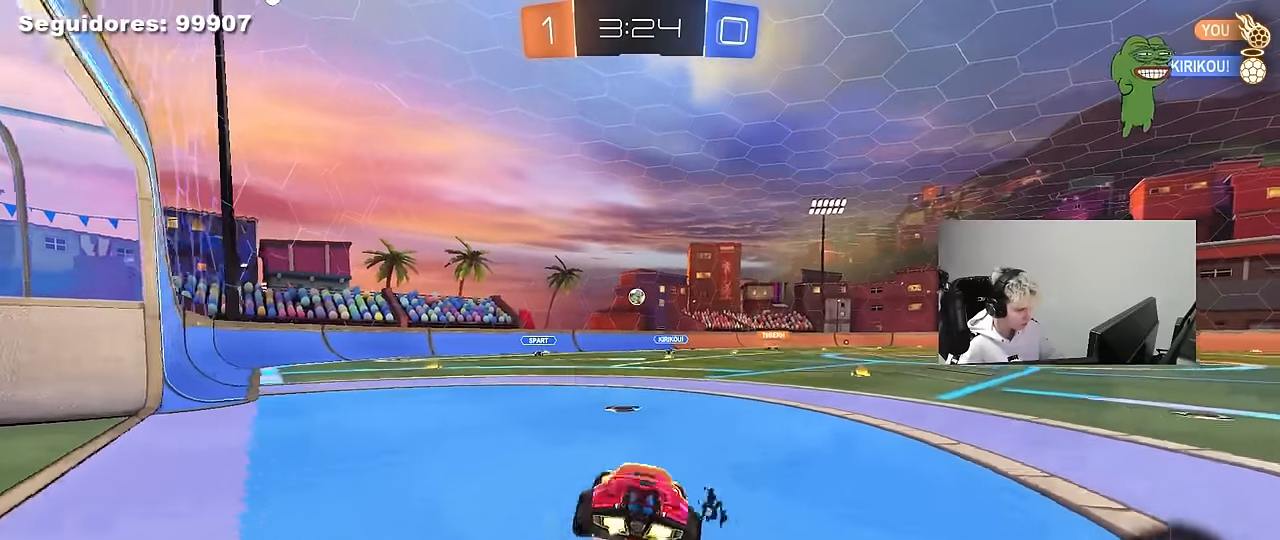
{"keys": ["d", "shift"], "mouse": [], "mouse_move": "still", "events": [[33, "s", "down"], [33, "w", "up"], [83, "mouse_left", "up"], [183, "mouse_right", "up"], [467, "s", "up"]]}
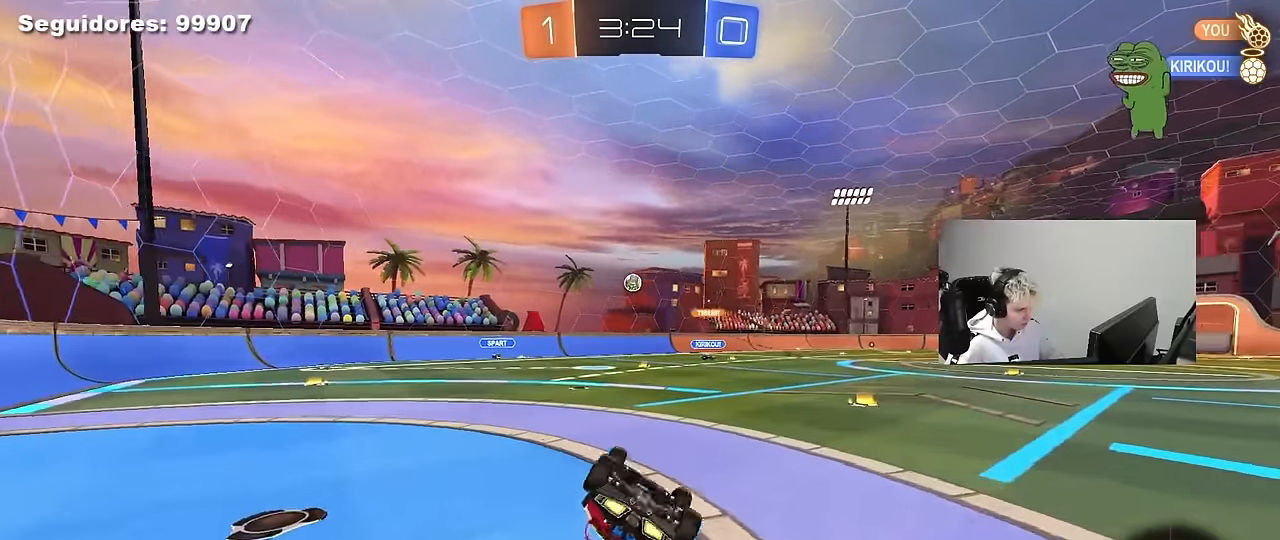
{"keys": [], "mouse": [], "mouse_move": "still", "events": [[50, "s", "down"], [283, "shift", "up"], [333, "s", "up"], [383, "d", "up"]]}
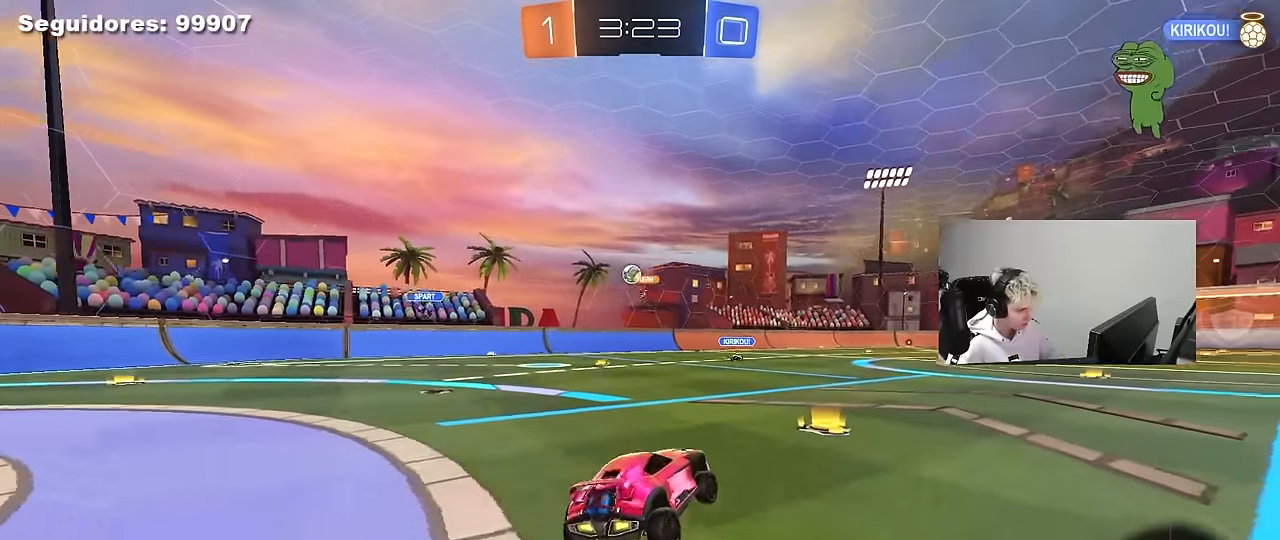
{"keys": ["a", "w"], "mouse": [], "mouse_move": "still", "events": [[67, "w", "down"], [117, "d", "down"], [300, "d", "up"], [350, "a", "down"]]}
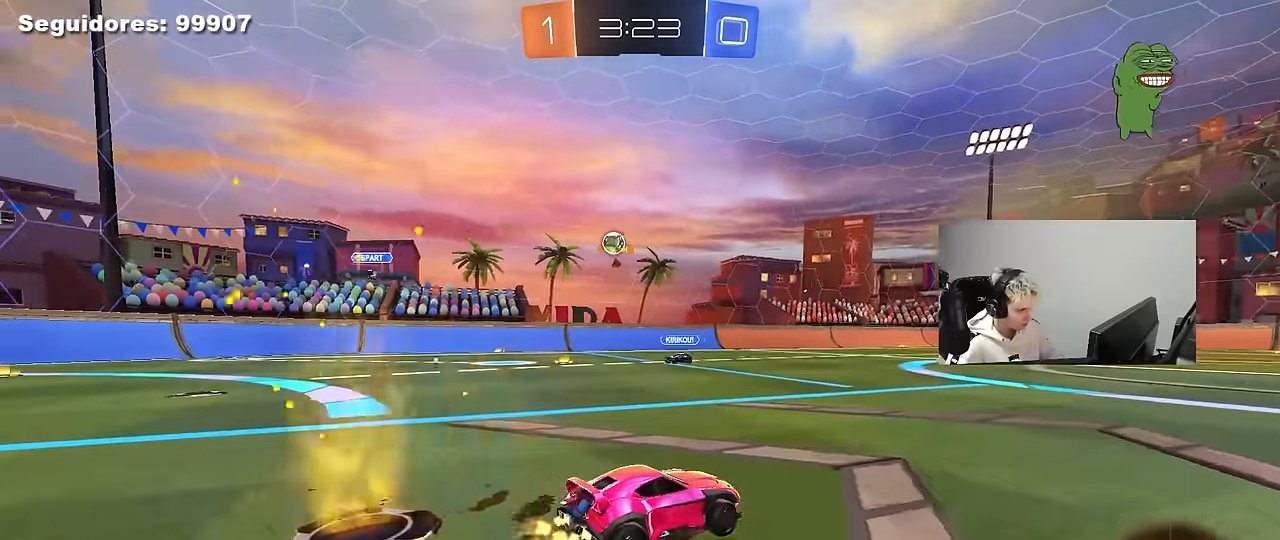
{"keys": [], "mouse": [], "mouse_move": "still", "events": [[33, "a", "up"], [83, "d", "down"], [283, "d", "up"], [317, "mouse_right", "down"], [367, "a", "down"], [367, "mouse_right", "up"], [417, "a", "up"], [467, "w", "up"]]}
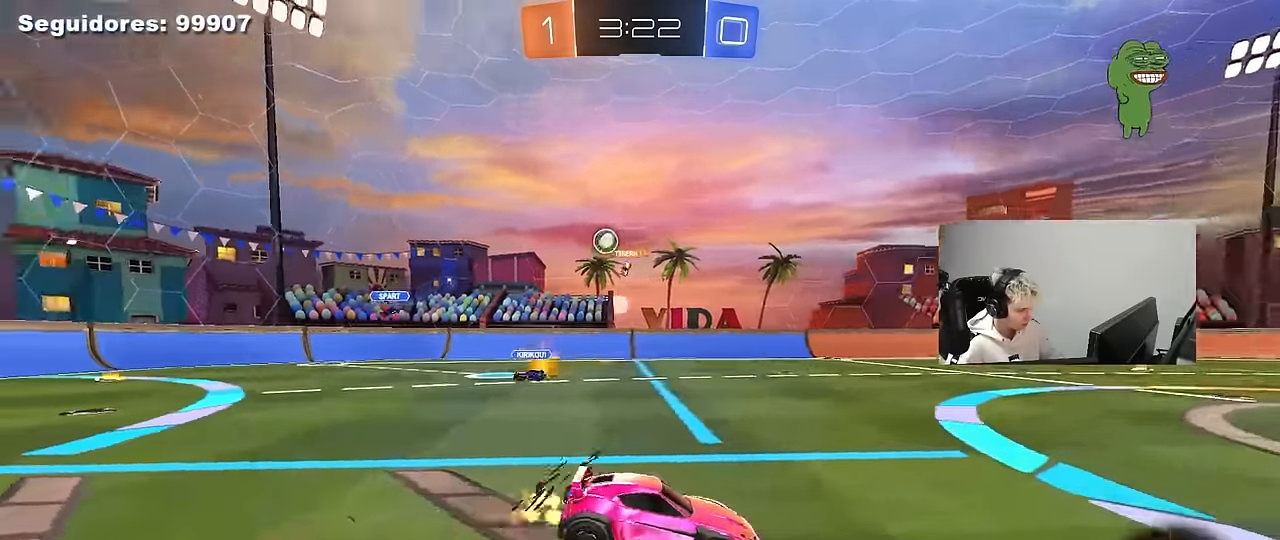
{"keys": ["s", "space"], "mouse": [], "mouse_move": "still", "events": [[50, "space", "down"], [200, "s", "down"], [233, "a", "down"], [233, "space", "up"], [483, "a", "up"], [483, "space", "down"]]}
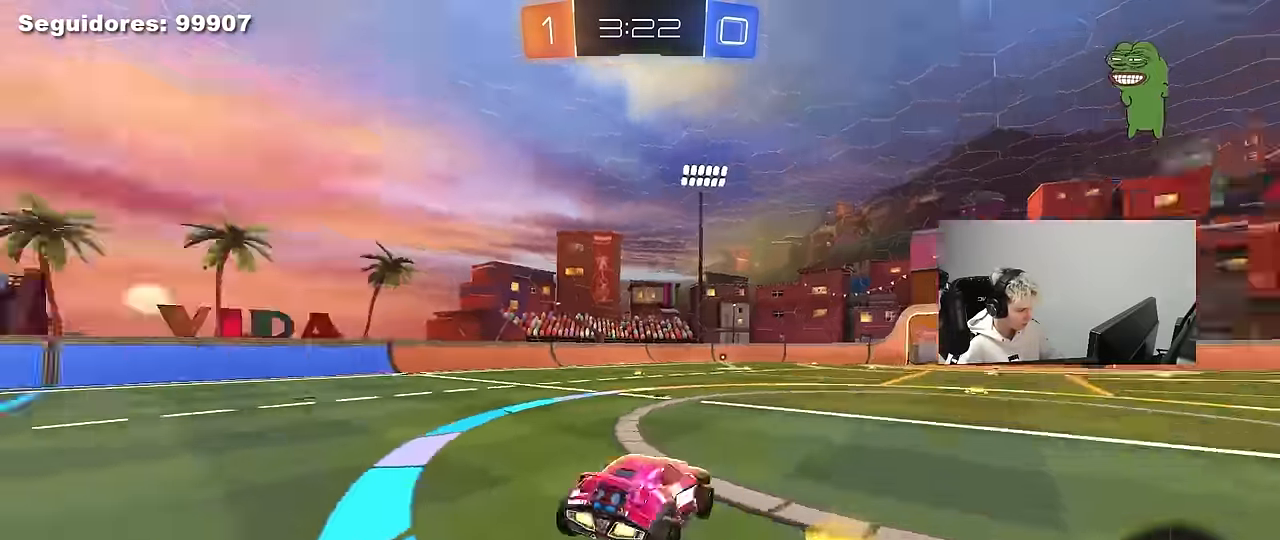
{"keys": ["a", "w"], "mouse": [], "mouse_move": "still", "events": [[17, "d", "down"], [17, "s", "up"], [67, "space", "up"], [117, "d", "up"], [250, "w", "down"], [400, "mouse_right", "down"], [500, "a", "down"], [500, "mouse_right", "up"]]}
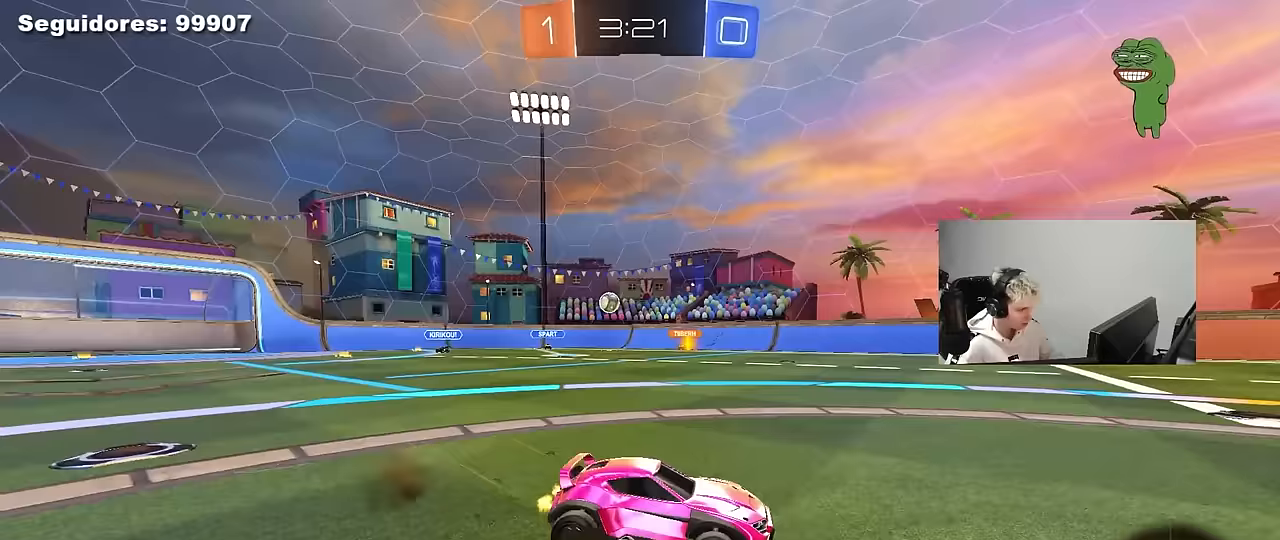
{"keys": ["d", "w"], "mouse": [], "mouse_move": "still", "events": [[83, "shift", "down"], [133, "shift", "up"], [317, "a", "up"], [417, "d", "down"]]}
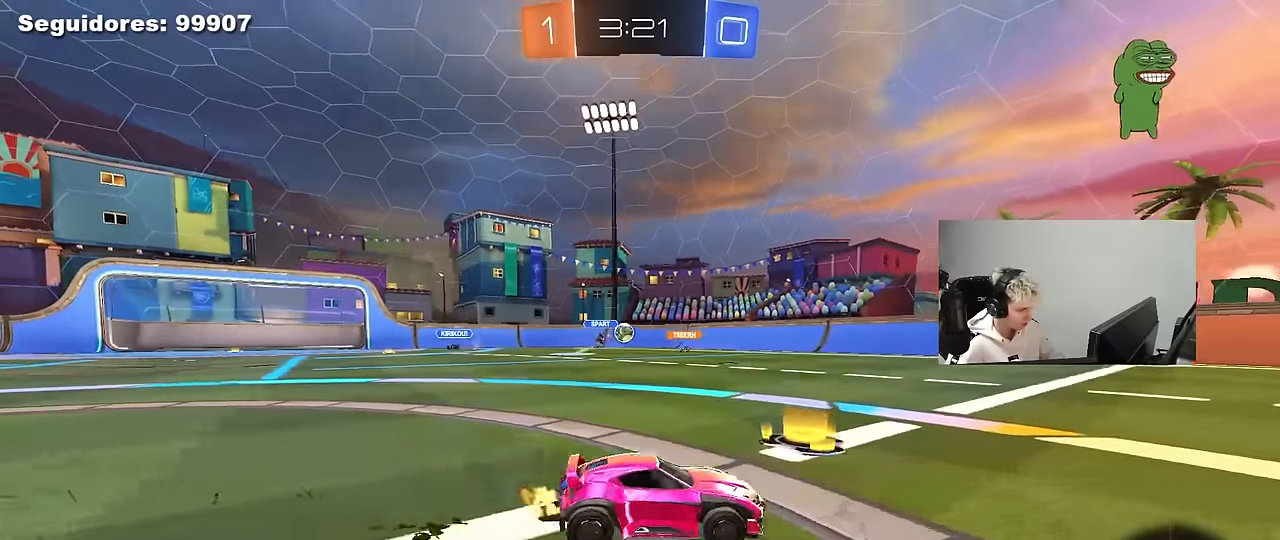
{"keys": ["d", "s", "shift"], "mouse": ["left", "right"], "mouse_move": "down-left", "events": [[200, "d", "up"], [200, "mouse_left", "down"], [250, "a", "down"], [283, "mouse_right", "down"], [333, "a", "up"], [333, "d", "down"], [383, "mouse_right", "up"], [433, "mouse_right", "down"], [433, "shift", "down"], [483, "s", "down"], [483, "w", "up"]]}
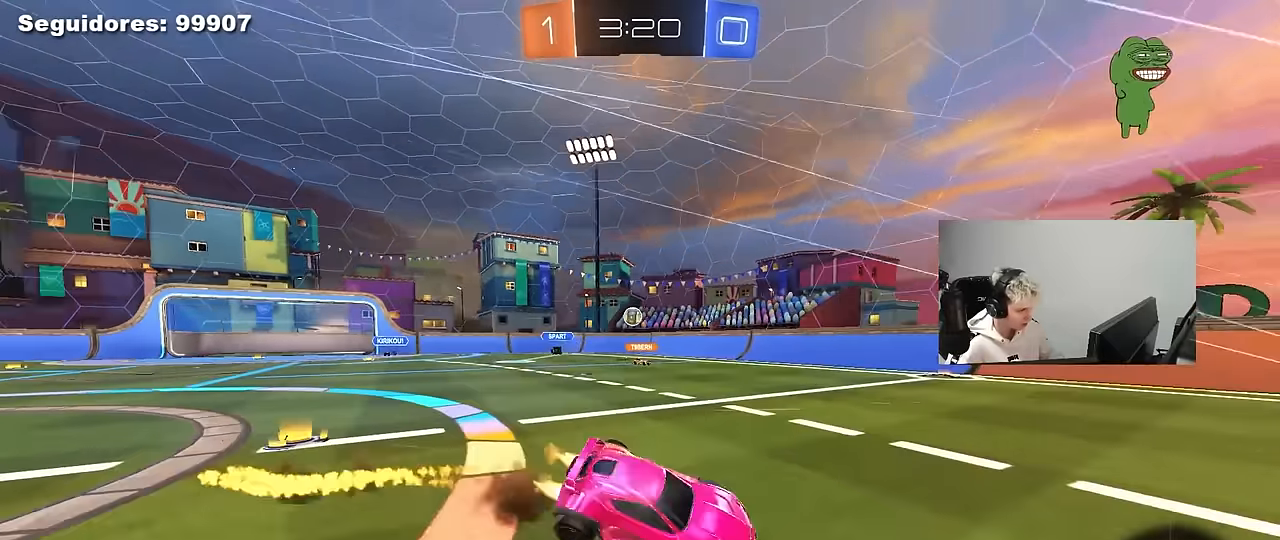
{"keys": ["d", "s", "shift"], "mouse": [], "mouse_move": "still", "events": [[67, "mouse_left", "up"], [67, "mouse_right", "up"], [67, "space", "down"], [250, "space", "up"], [400, "s", "up"], [500, "s", "down"]]}
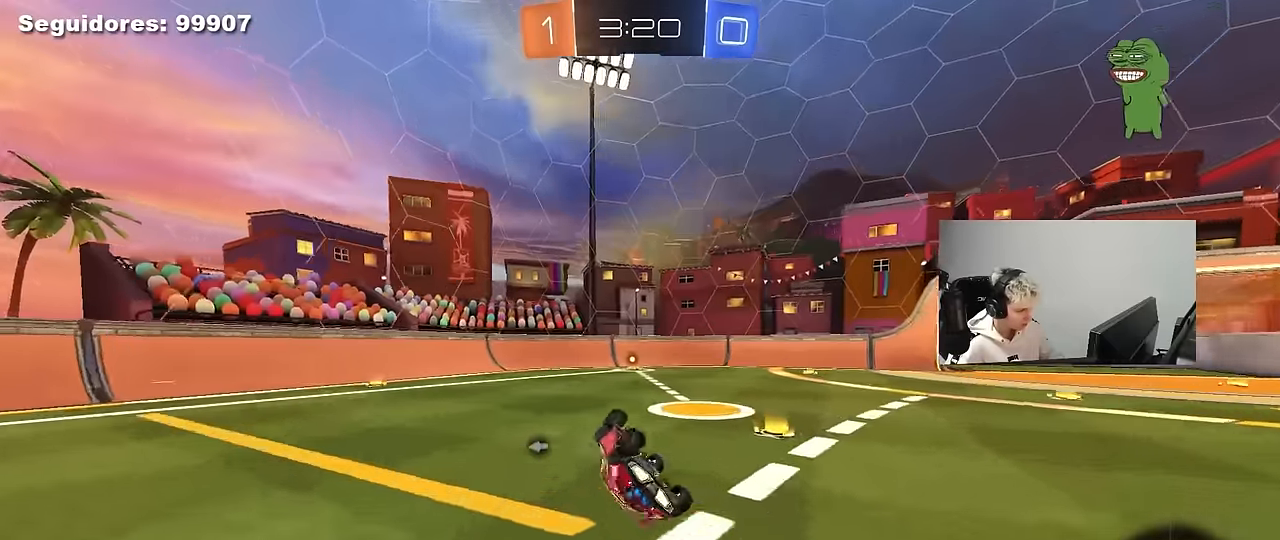
{"keys": ["d", "w"], "mouse": ["left"], "mouse_move": "still", "events": [[233, "s", "up"], [233, "shift", "up"], [267, "d", "up"], [467, "d", "down"], [467, "mouse_left", "down"], [467, "w", "down"]]}
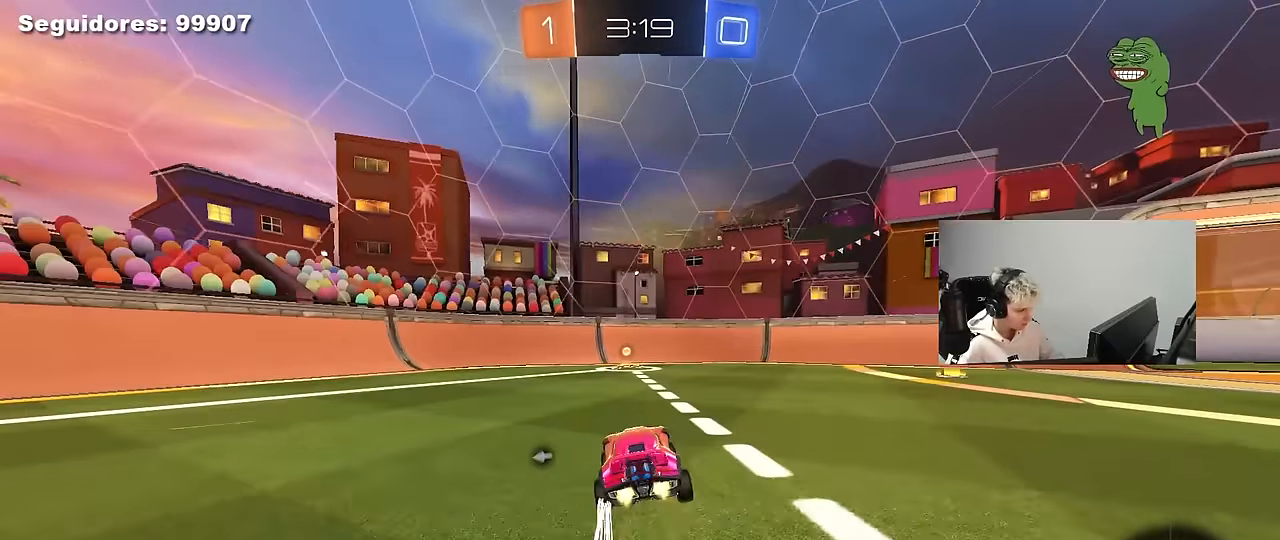
{"keys": ["a", "w"], "mouse": ["left"], "mouse_move": "still", "events": [[100, "d", "up"], [150, "mouse_left", "up"], [200, "space", "down"], [283, "a", "down"], [283, "shift", "down"], [333, "space", "up"], [433, "mouse_left", "down"], [433, "shift", "up"]]}
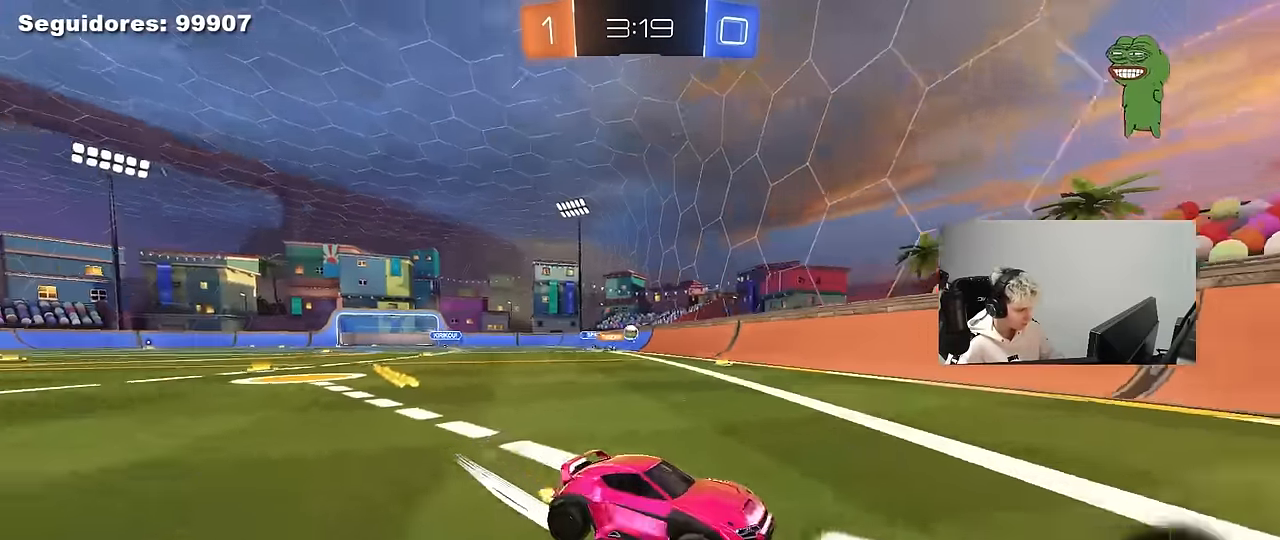
{"keys": ["a", "w"], "mouse": [], "mouse_move": "still", "events": [[350, "shift", "down"], [433, "mouse_left", "up"], [450, "shift", "up"]]}
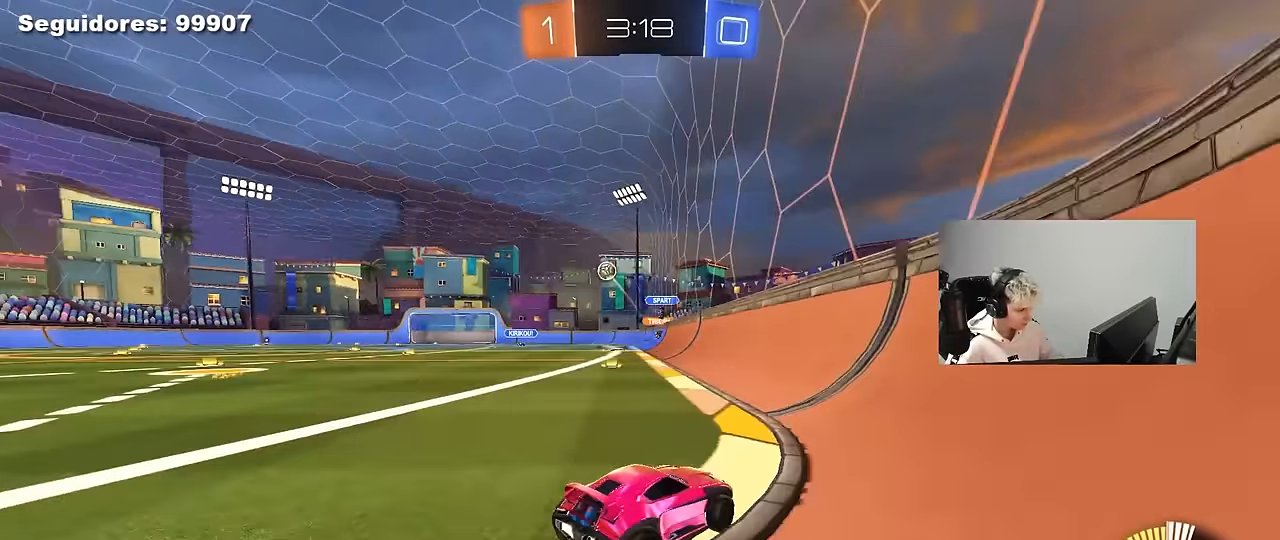
{"keys": ["a", "w"], "mouse": ["left"], "mouse_move": "still", "events": [[133, "shift", "down"], [233, "shift", "up"], [317, "mouse_left", "down"]]}